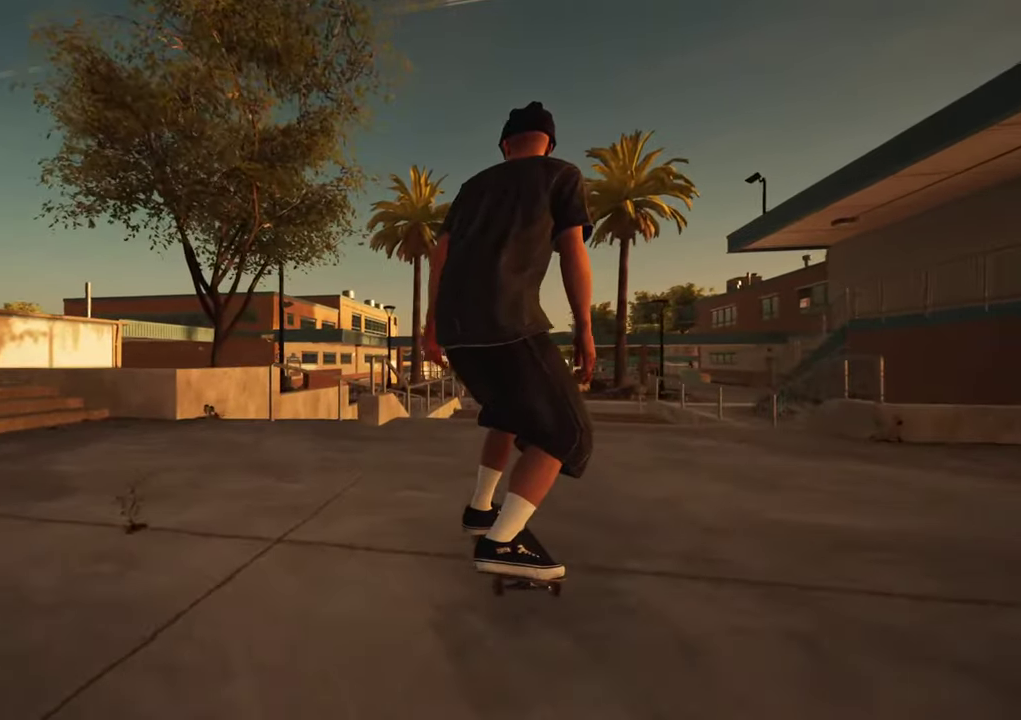
Gameplay with a controller (Xbox layout); each line is a JSON object with the inputs held at the frame after it (dt_ms = milliseconds from this image to that frame). "events" lists button and stick changes between this image and that frame as [ms after this image, input, new state], when the widget could be followed in between. This overlay highlights the sticks when they move; stick clicks (L3 R3) are not distinguishable. Not read: L3 R3.
{"dt_ms": 500, "buttons": [], "left_stick": "center", "right_stick": "down", "events": []}
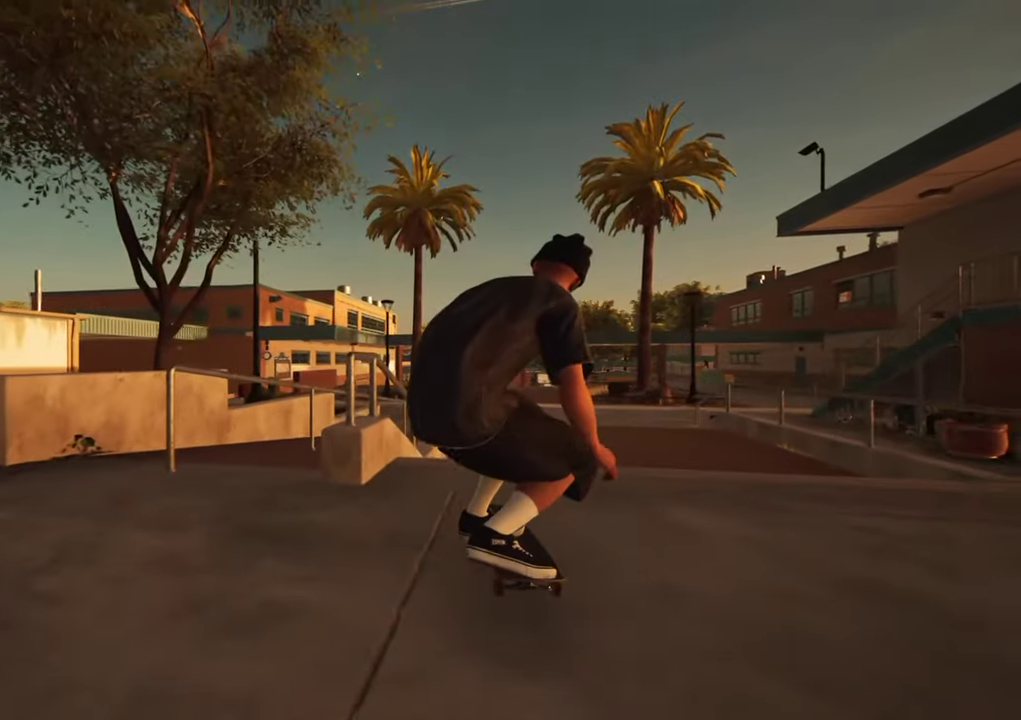
{"dt_ms": 400, "buttons": ["R2"], "left_stick": "center", "right_stick": "left"}
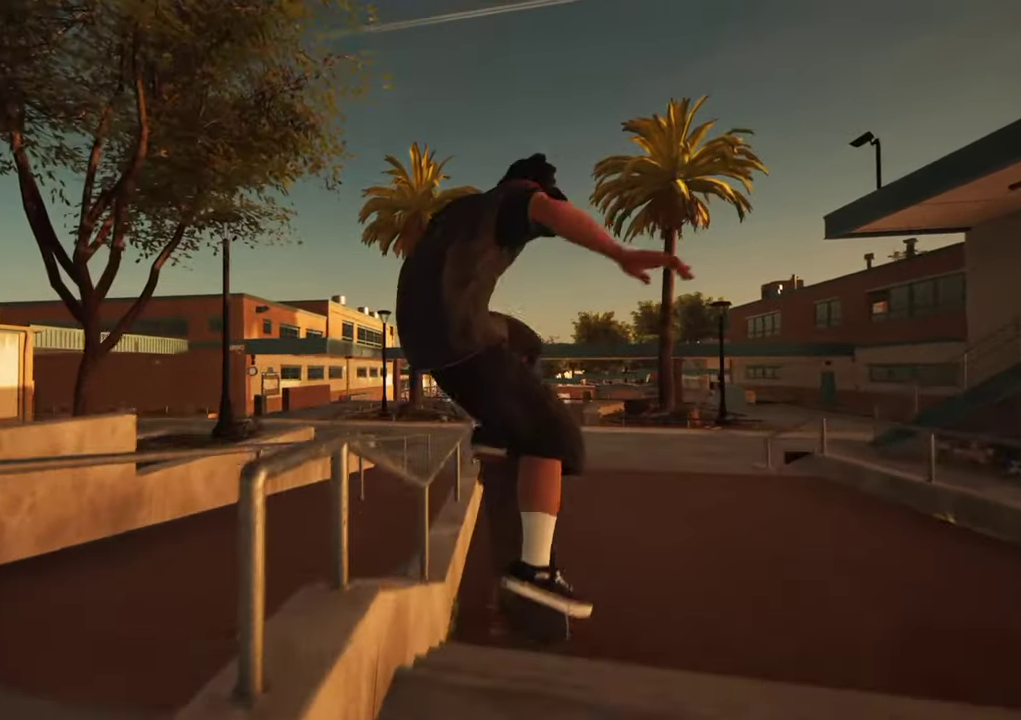
{"dt_ms": 700, "buttons": [], "left_stick": "up-right", "right_stick": "left", "events": [[17, "left_stick", "up-right"], [150, "R2", "up"]]}
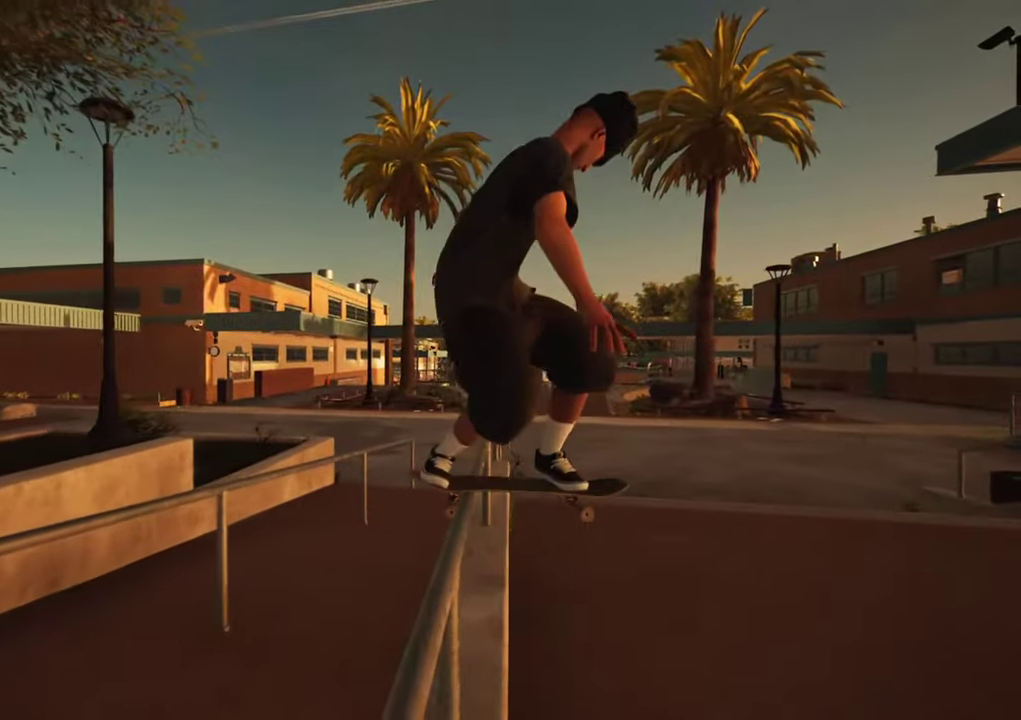
{"dt_ms": 600, "buttons": [], "left_stick": "up", "right_stick": "left", "events": [[467, "left_stick", "up"]]}
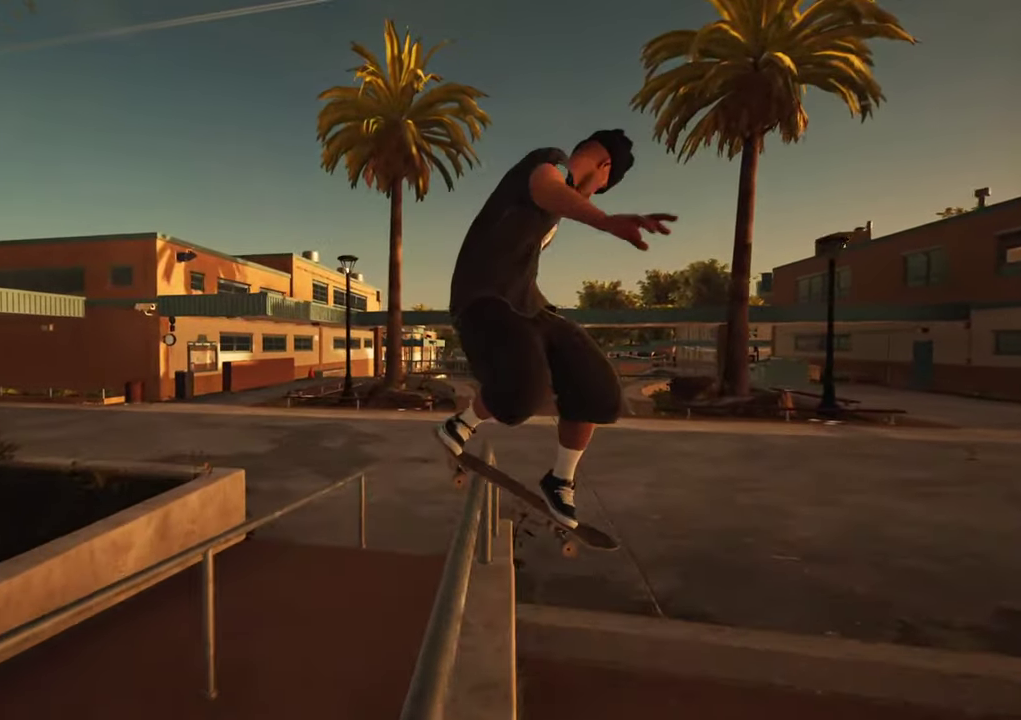
{"dt_ms": 300, "buttons": [], "left_stick": "up", "right_stick": "left", "events": []}